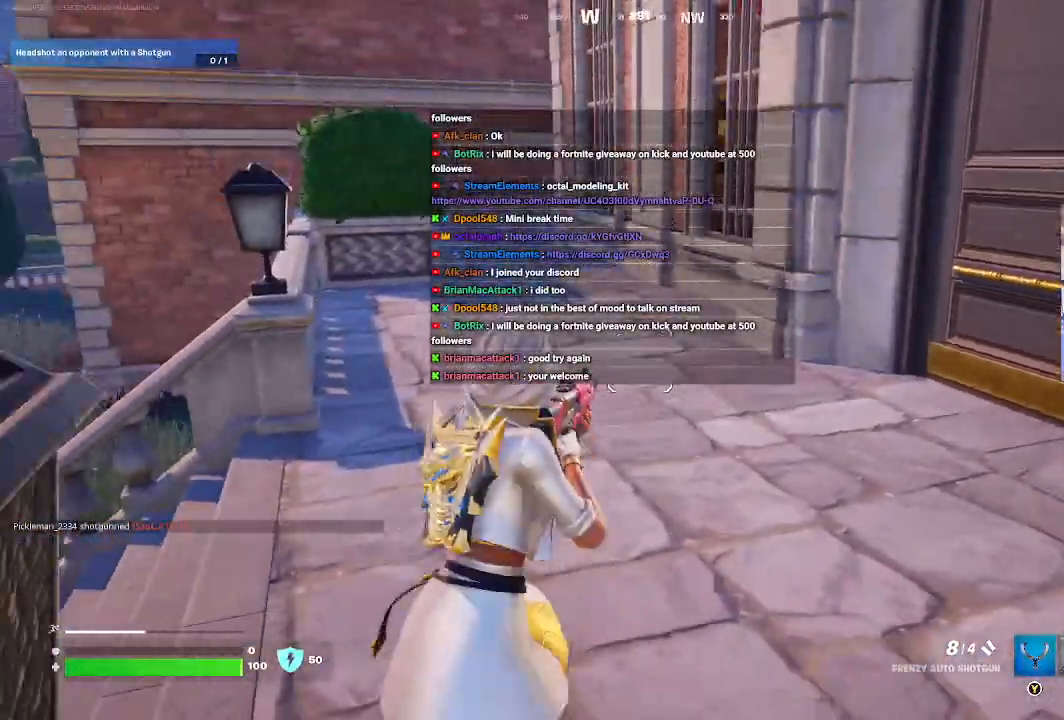
Gameplay with a controller (Xbox layout); each line is a JSON object with the inputs held at the frame after it. "events" lists button and stick changes between this image and that frame as [ms after this image, input, new state], when the widget could be followed in between.
{"buttons": [], "left_stick": "up", "right_stick": "left", "events": []}
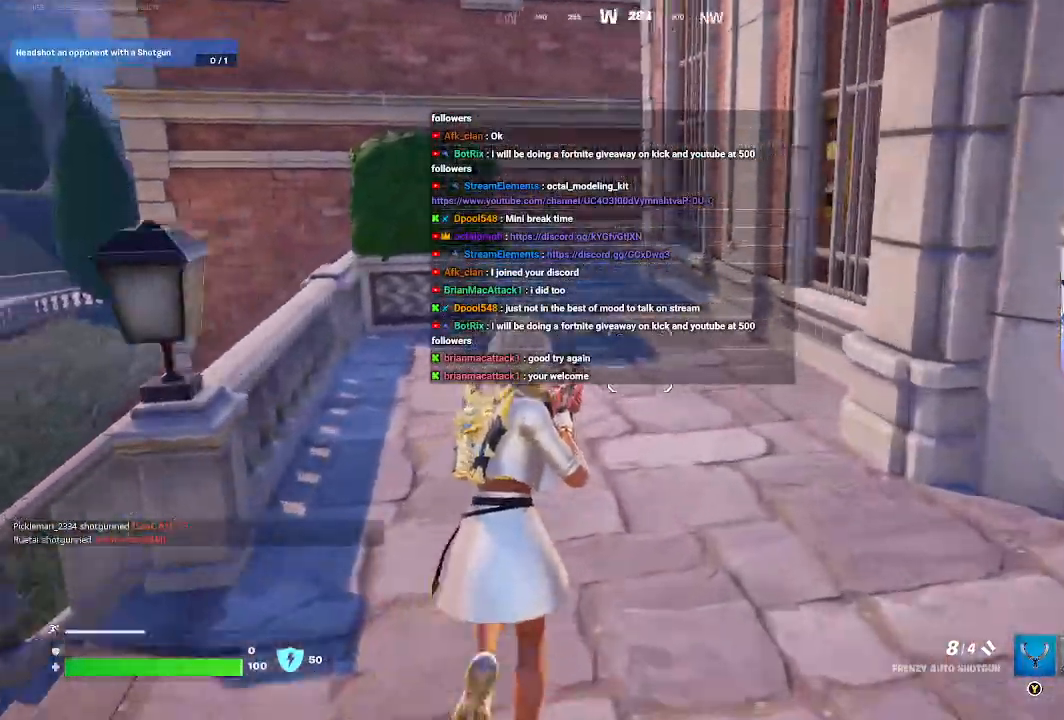
{"buttons": [], "left_stick": "up", "right_stick": "center", "events": [[67, "right_stick", "center"]]}
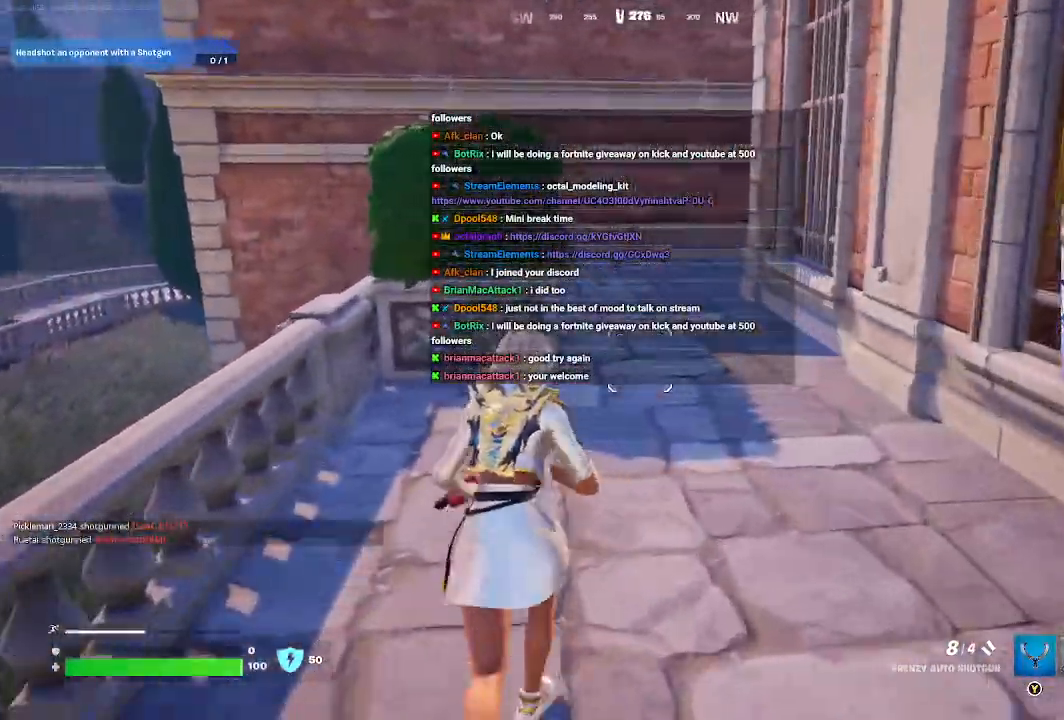
{"buttons": [], "left_stick": "up", "right_stick": "center", "events": []}
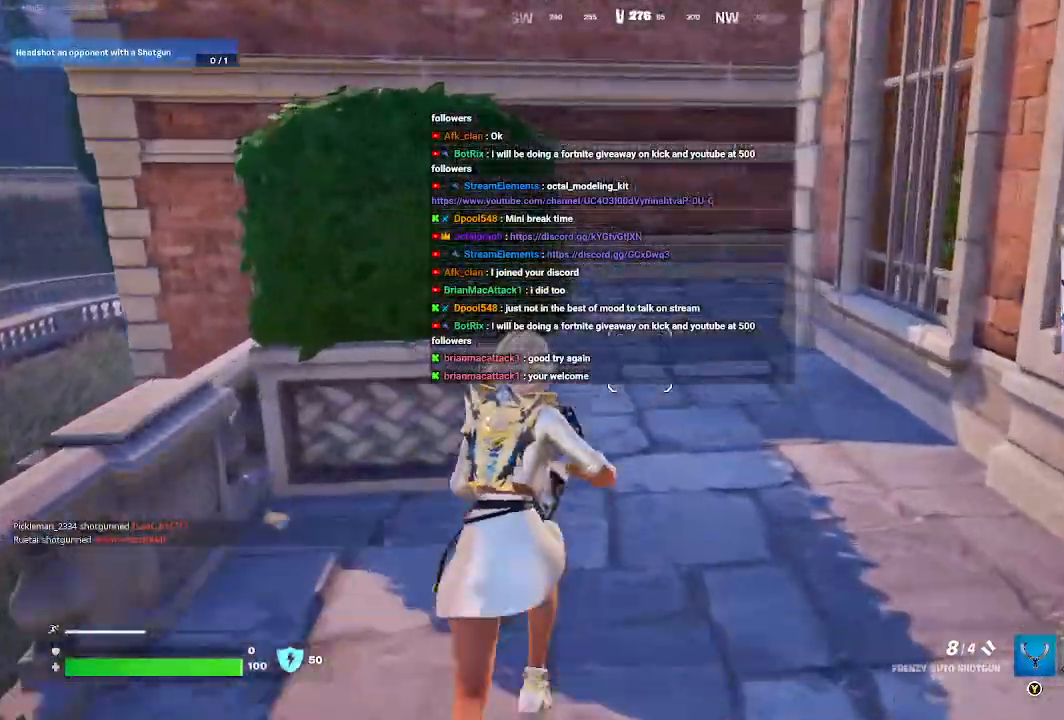
{"buttons": [], "left_stick": "up", "right_stick": "center", "events": [[167, "right_stick", "left"], [500, "right_stick", "center"]]}
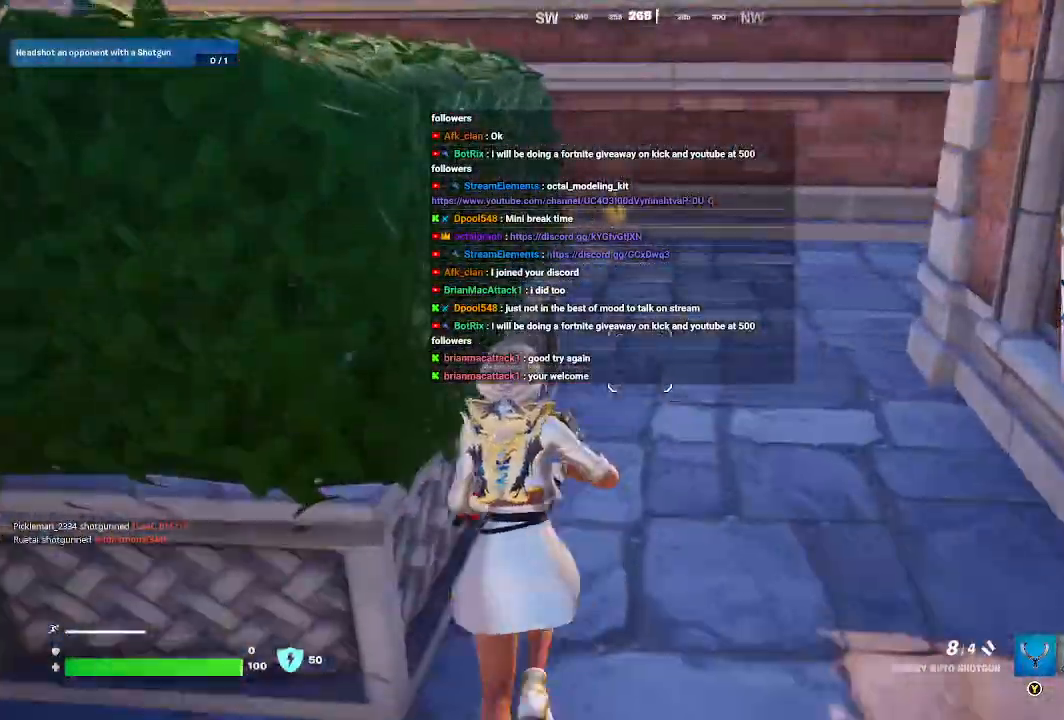
{"buttons": [], "left_stick": "up", "right_stick": "center", "events": []}
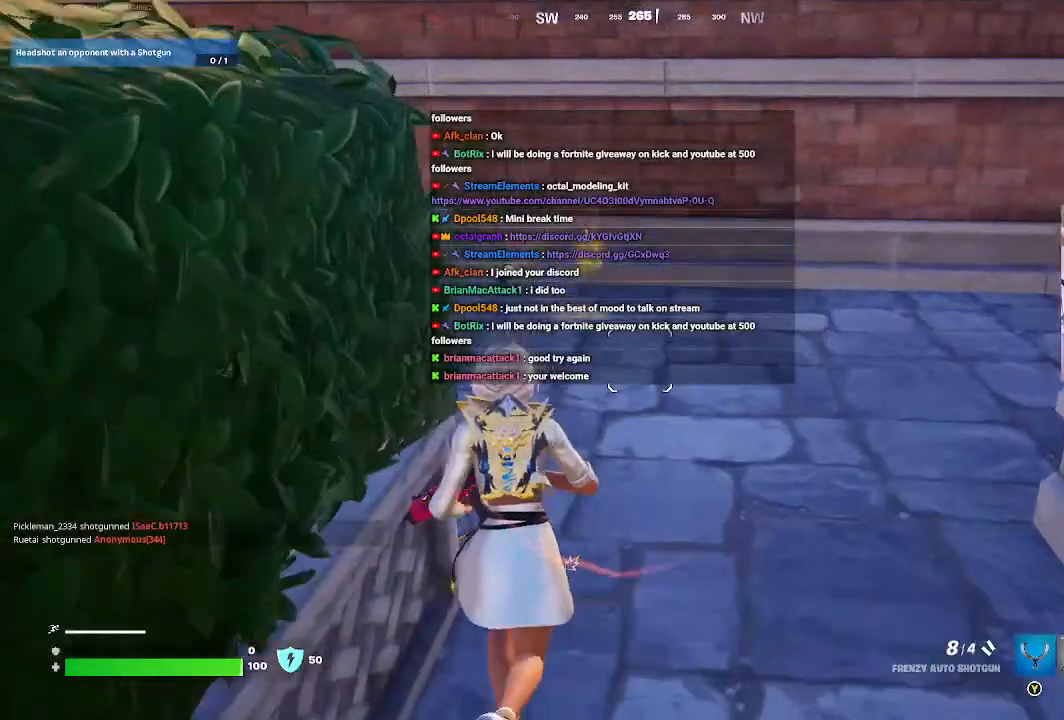
{"buttons": [], "left_stick": "up", "right_stick": "down", "events": [[333, "right_stick", "down"]]}
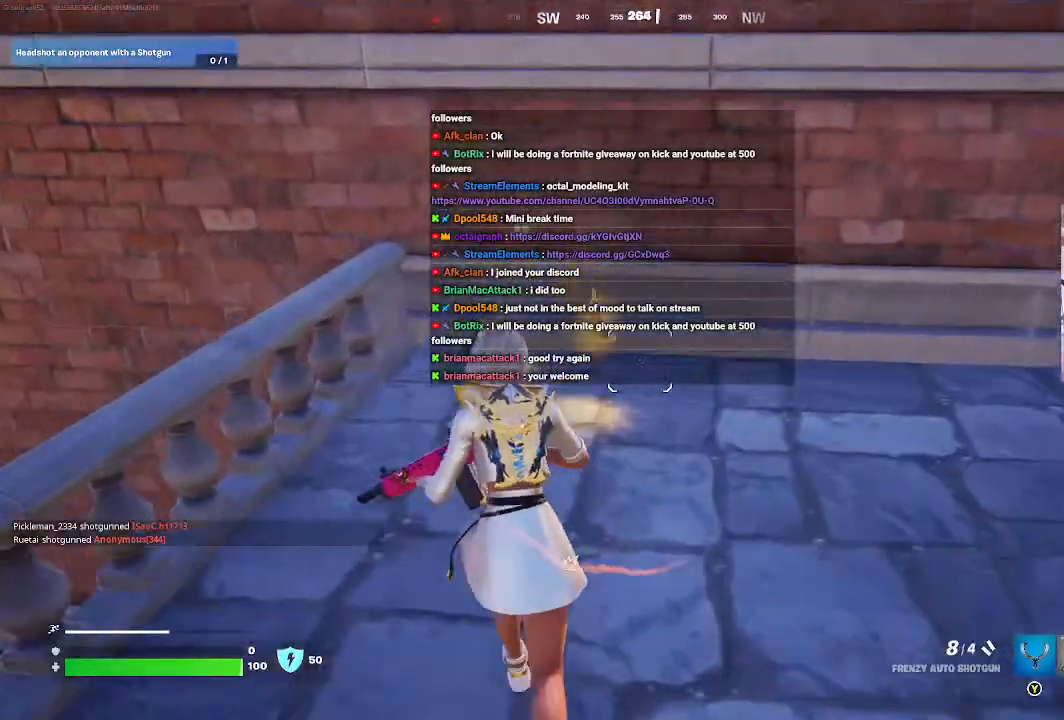
{"buttons": [], "left_stick": "center", "right_stick": "center", "events": [[33, "left_stick", "up-left"], [67, "right_stick", "center"], [300, "left_stick", "center"]]}
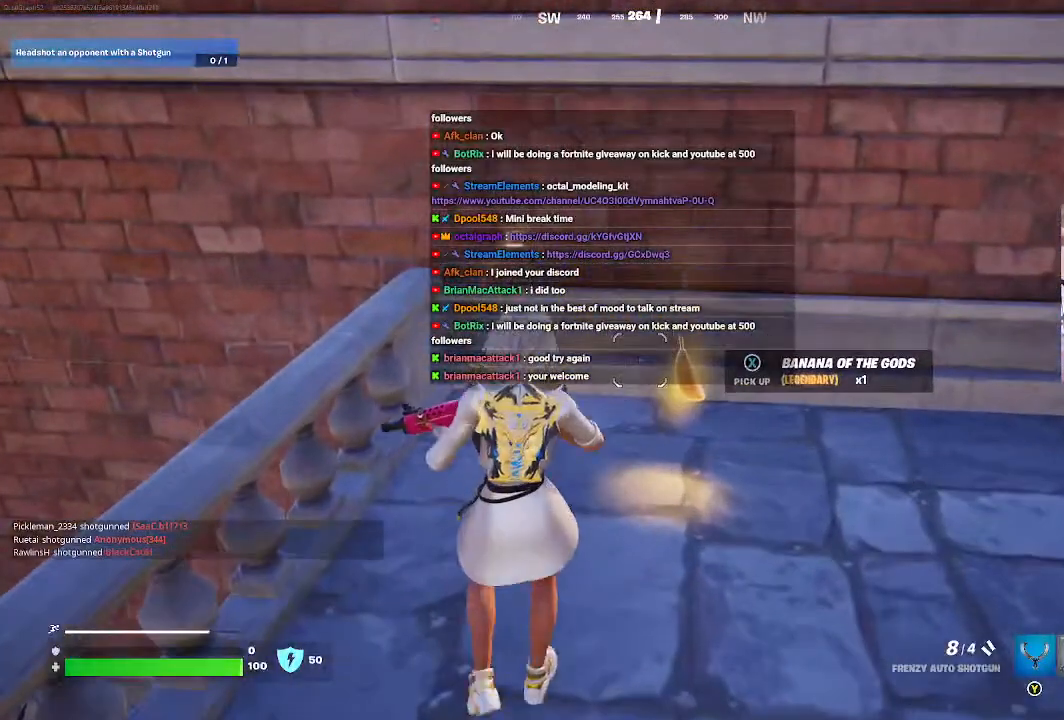
{"buttons": [], "left_stick": "center", "right_stick": "center", "events": []}
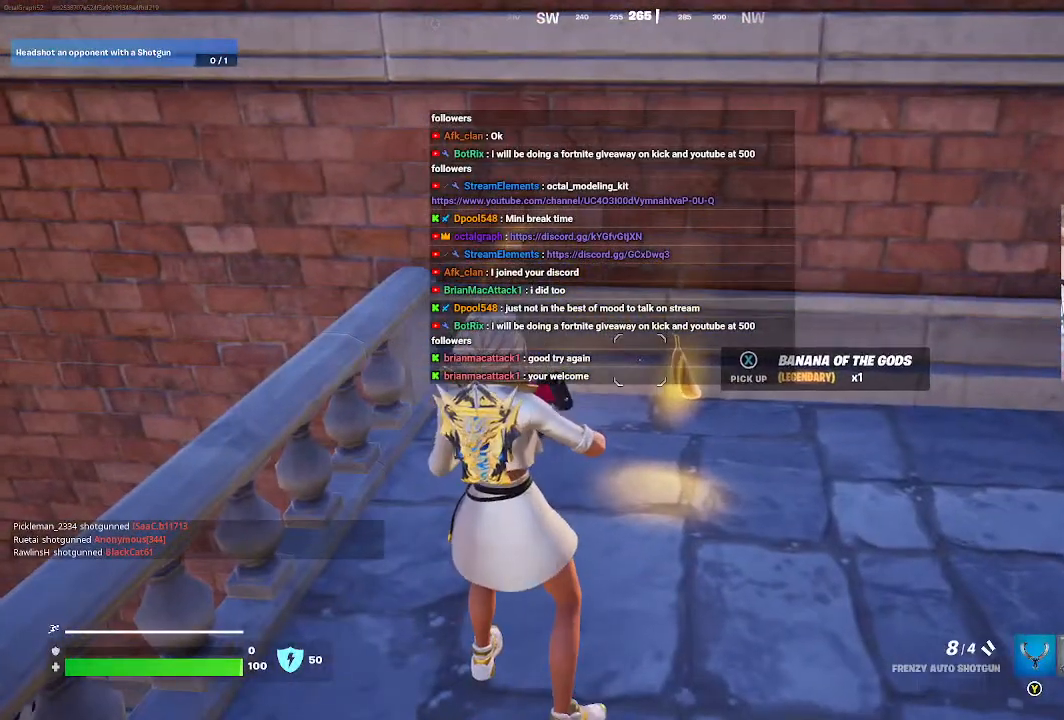
{"buttons": [], "left_stick": "center", "right_stick": "center", "events": []}
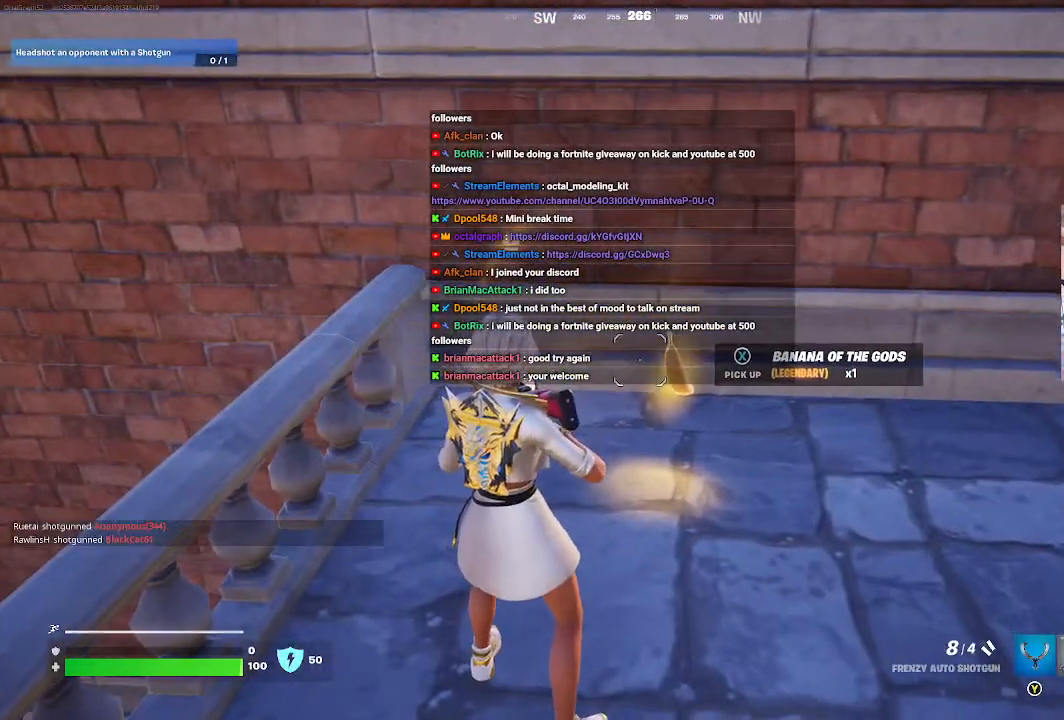
{"buttons": [], "left_stick": "center", "right_stick": "center", "events": []}
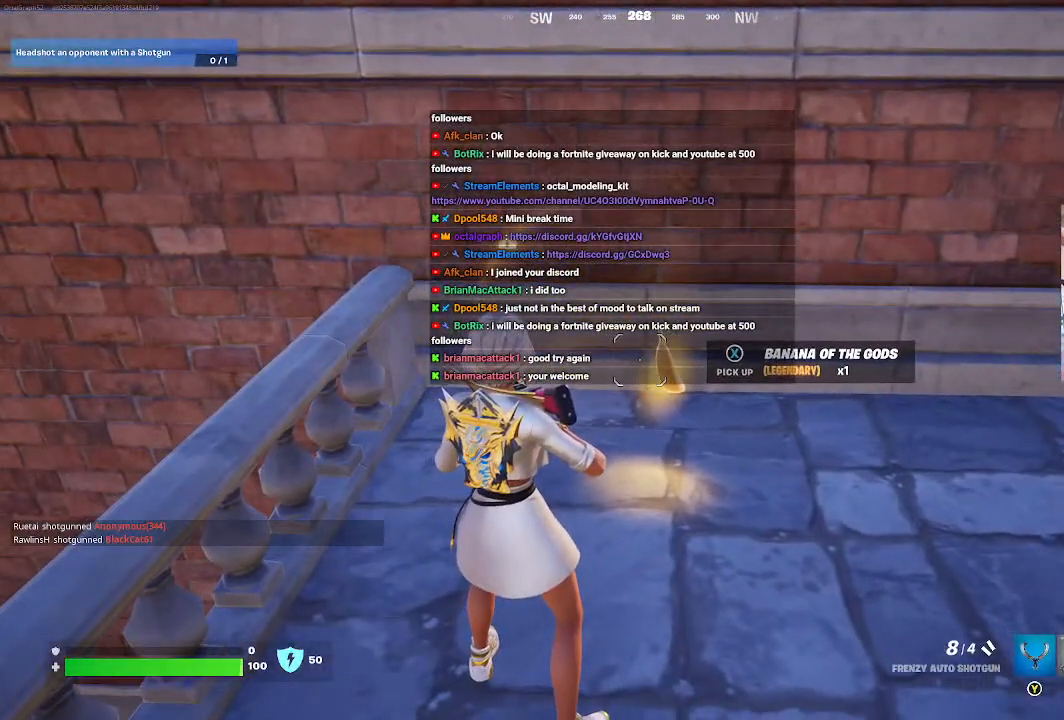
{"buttons": ["X"], "left_stick": "center", "right_stick": "center", "events": [[433, "X", "down"]]}
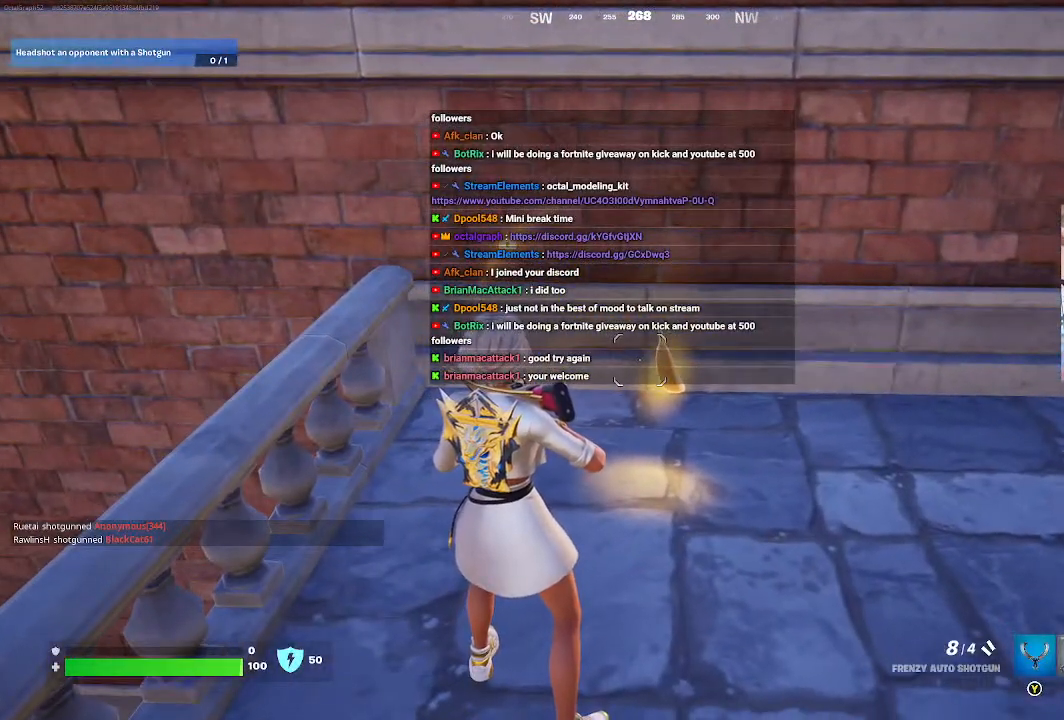
{"buttons": [], "left_stick": "up", "right_stick": "right", "events": [[100, "X", "up"], [400, "left_stick", "up"], [400, "right_stick", "right"]]}
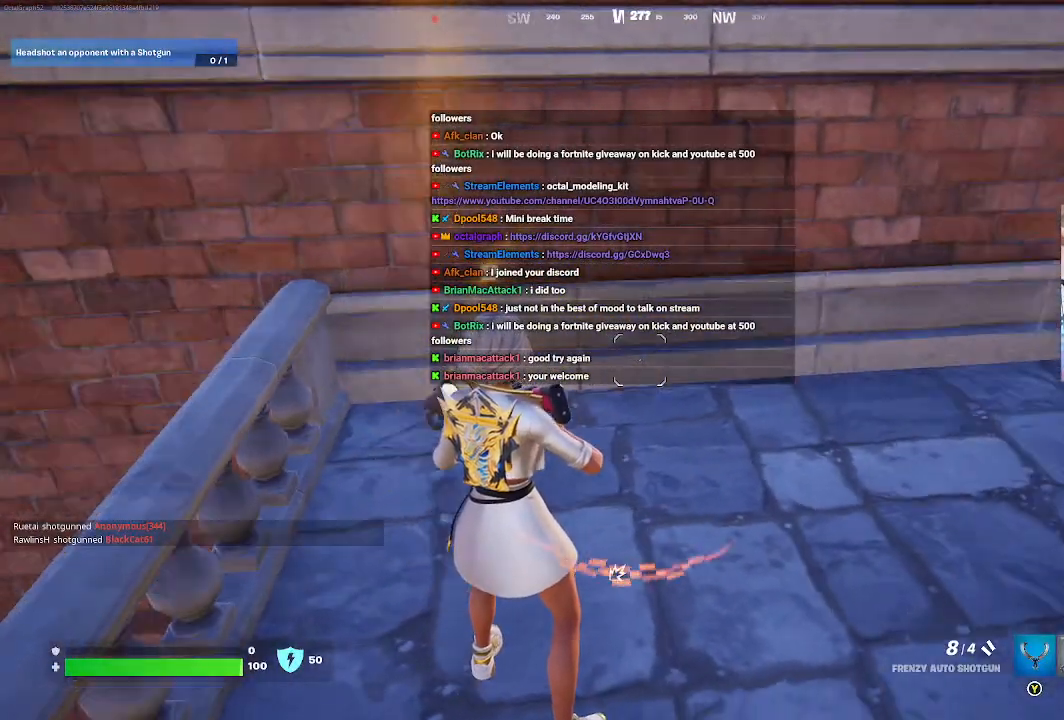
{"buttons": [], "left_stick": "up", "right_stick": "right", "events": [[200, "right_stick", "center"], [400, "right_stick", "right"]]}
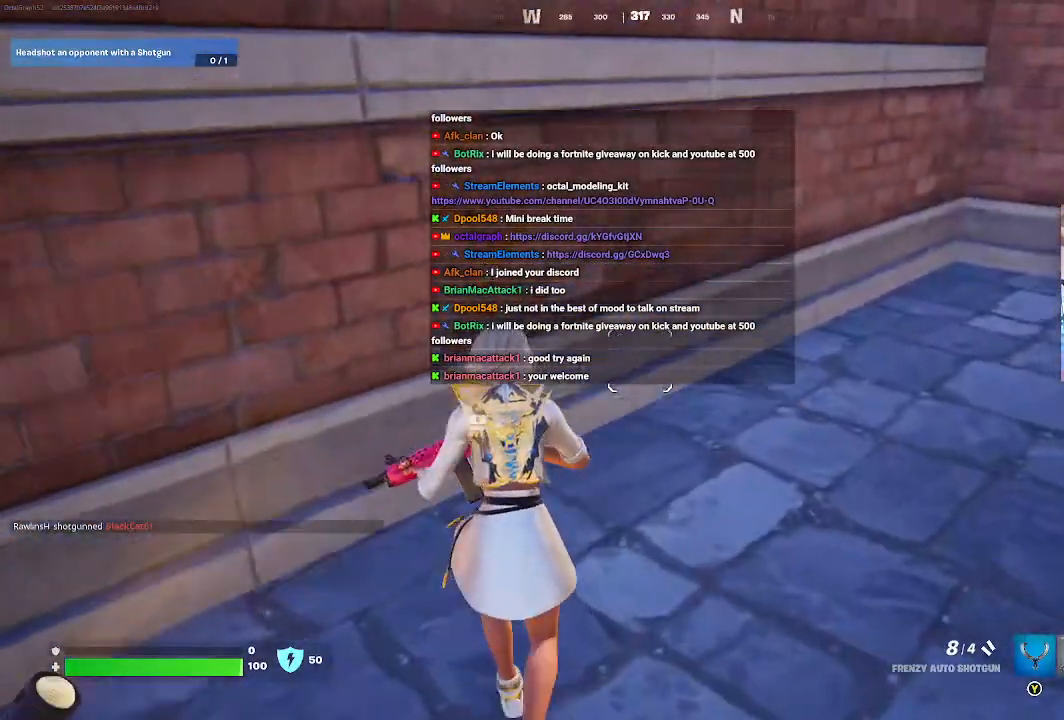
{"buttons": [], "left_stick": "up-right", "right_stick": "right", "events": [[433, "left_stick", "up-right"]]}
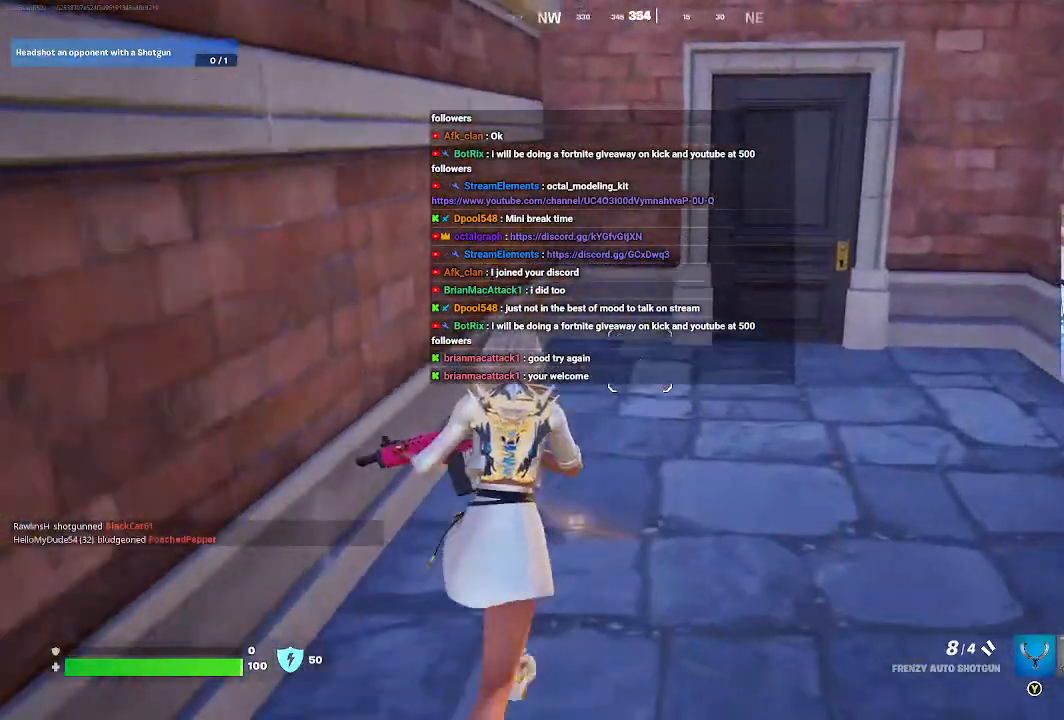
{"buttons": [], "left_stick": "up", "right_stick": "center", "events": [[167, "left_stick", "up"], [233, "right_stick", "center"]]}
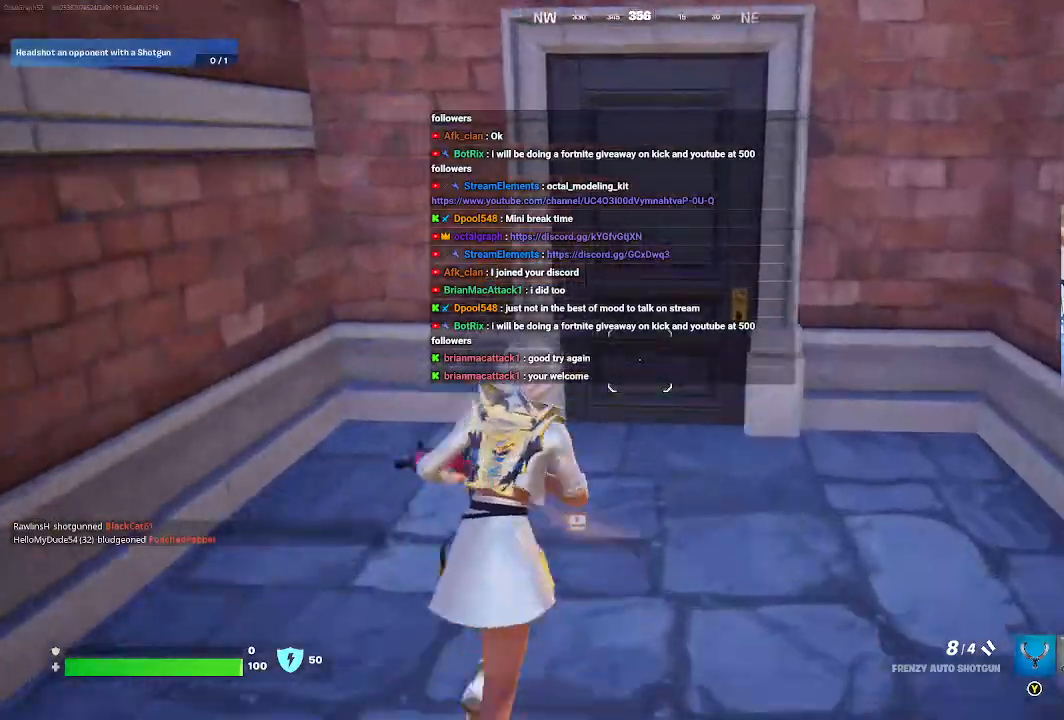
{"buttons": [], "left_stick": "up", "right_stick": "center", "events": [[133, "X", "down"], [400, "X", "up"]]}
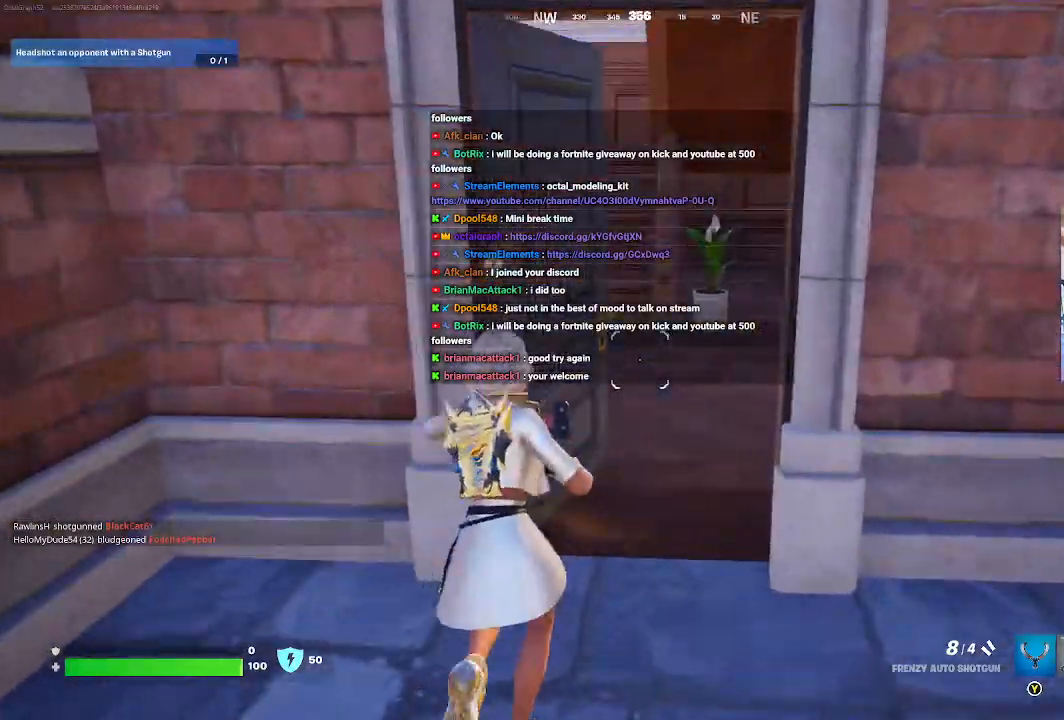
{"buttons": [], "left_stick": "up", "right_stick": "center", "events": []}
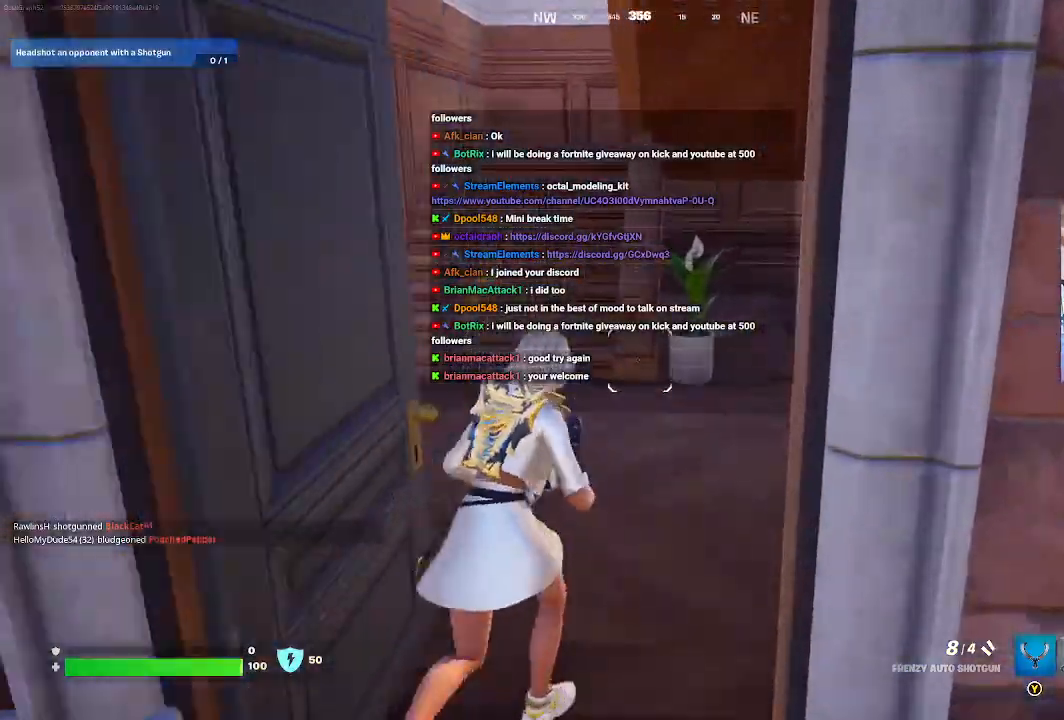
{"buttons": [], "left_stick": "up-right", "right_stick": "center", "events": [[33, "right_stick", "left"], [333, "right_stick", "center"], [400, "left_stick", "up-right"]]}
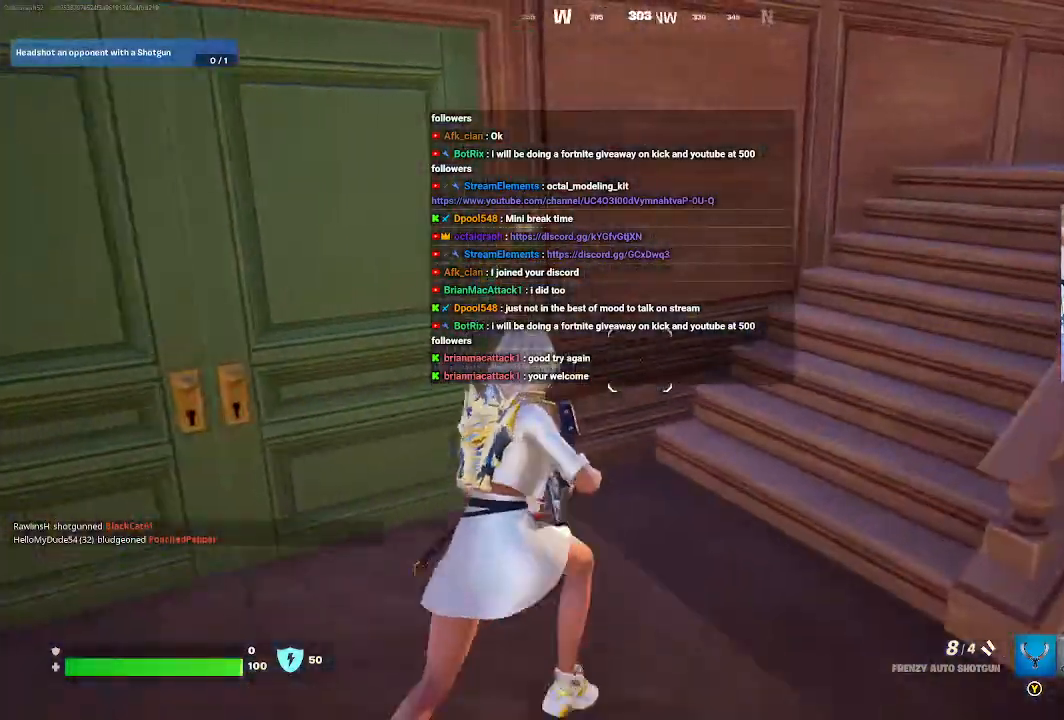
{"buttons": [], "left_stick": "up", "right_stick": "center", "events": [[33, "right_stick", "left"], [133, "left_stick", "center"], [333, "left_stick", "up-left"], [333, "right_stick", "center"], [467, "left_stick", "up"]]}
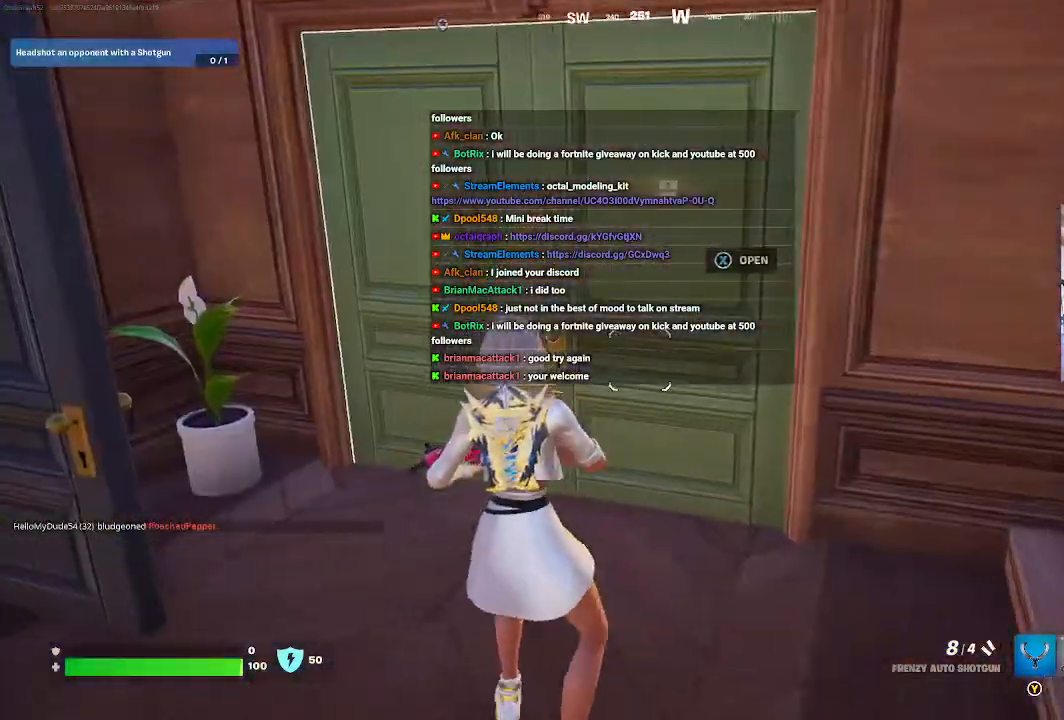
{"buttons": [], "left_stick": "up", "right_stick": "center", "events": [[67, "X", "down"], [200, "X", "up"]]}
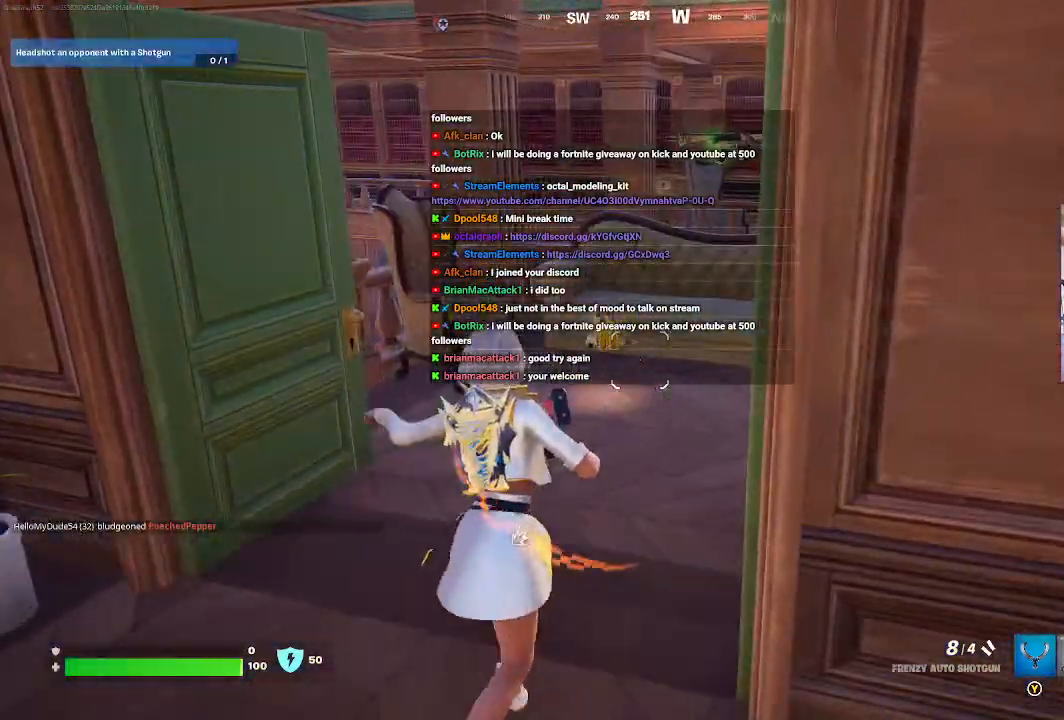
{"buttons": [], "left_stick": "up", "right_stick": "center", "events": []}
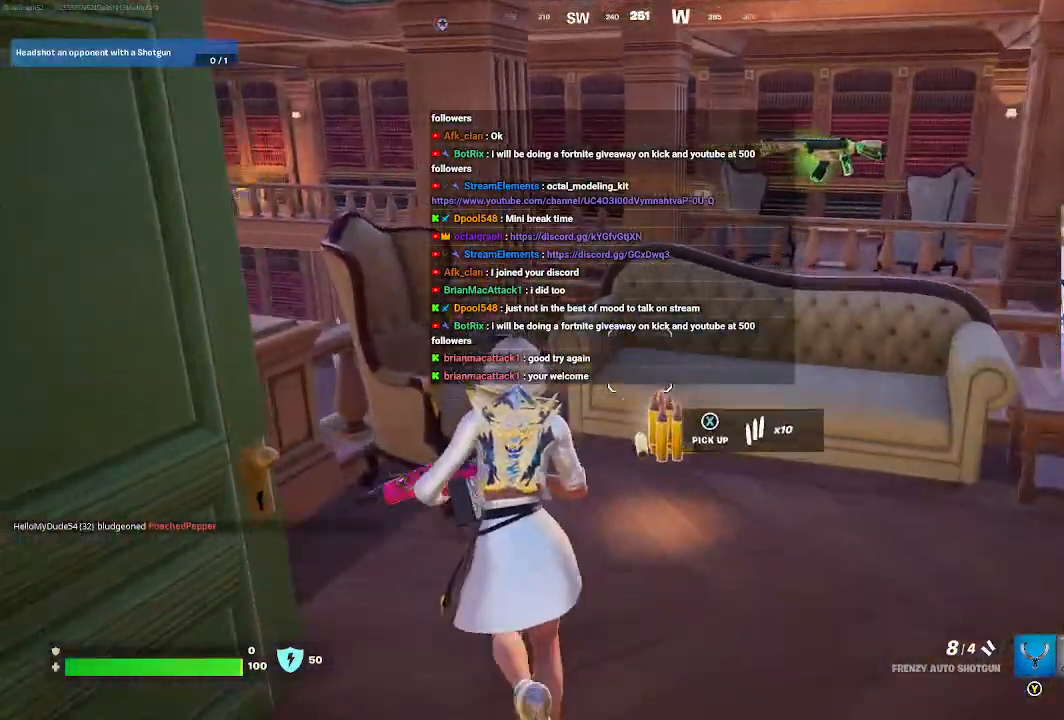
{"buttons": [], "left_stick": "down-right", "right_stick": "center", "events": [[200, "right_stick", "right"], [233, "left_stick", "up-right"], [333, "right_stick", "center"], [400, "left_stick", "down-right"]]}
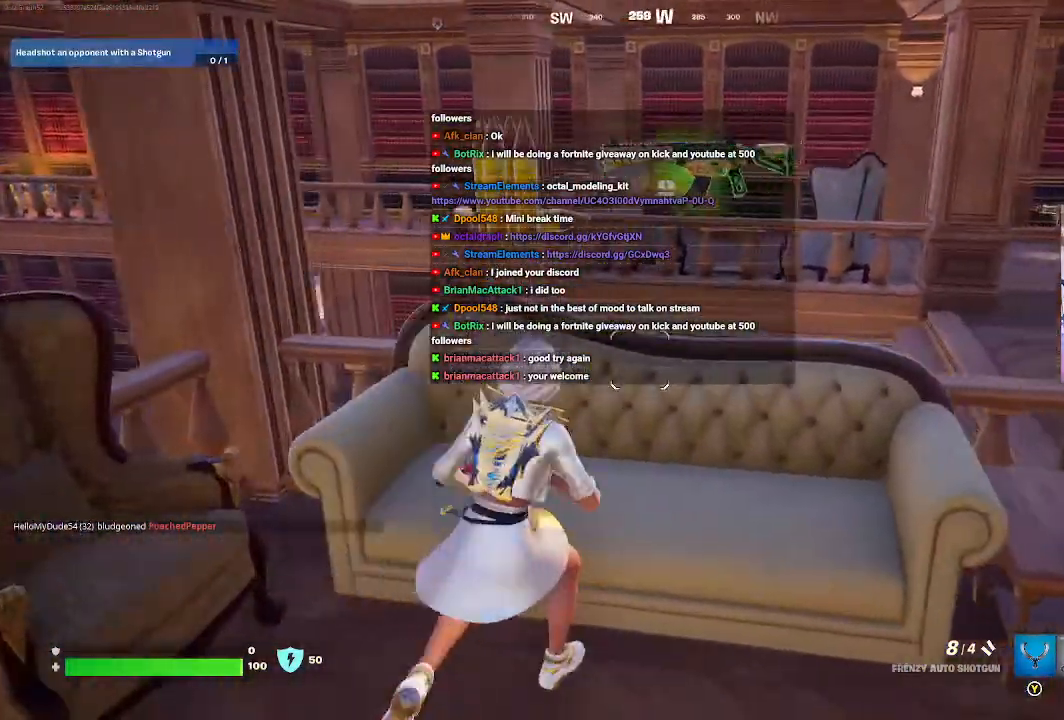
{"buttons": [], "left_stick": "up-left", "right_stick": "center", "events": [[200, "left_stick", "center"], [500, "left_stick", "up-left"]]}
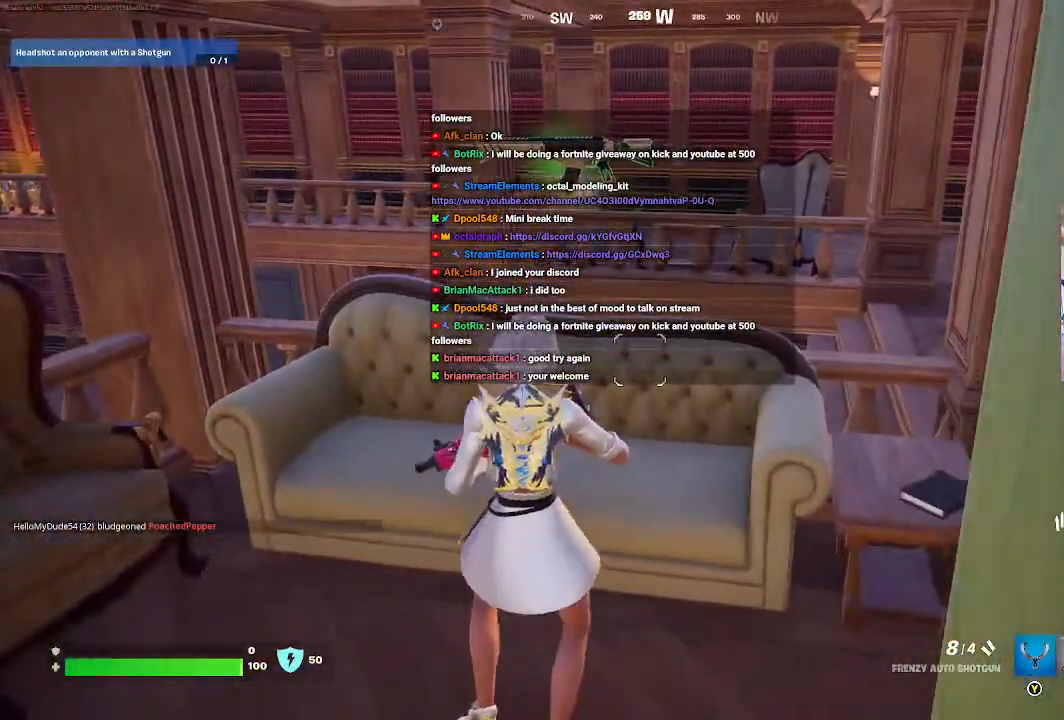
{"buttons": [], "left_stick": "center", "right_stick": "center", "events": [[133, "A", "down"], [133, "left_stick", "center"], [267, "A", "up"]]}
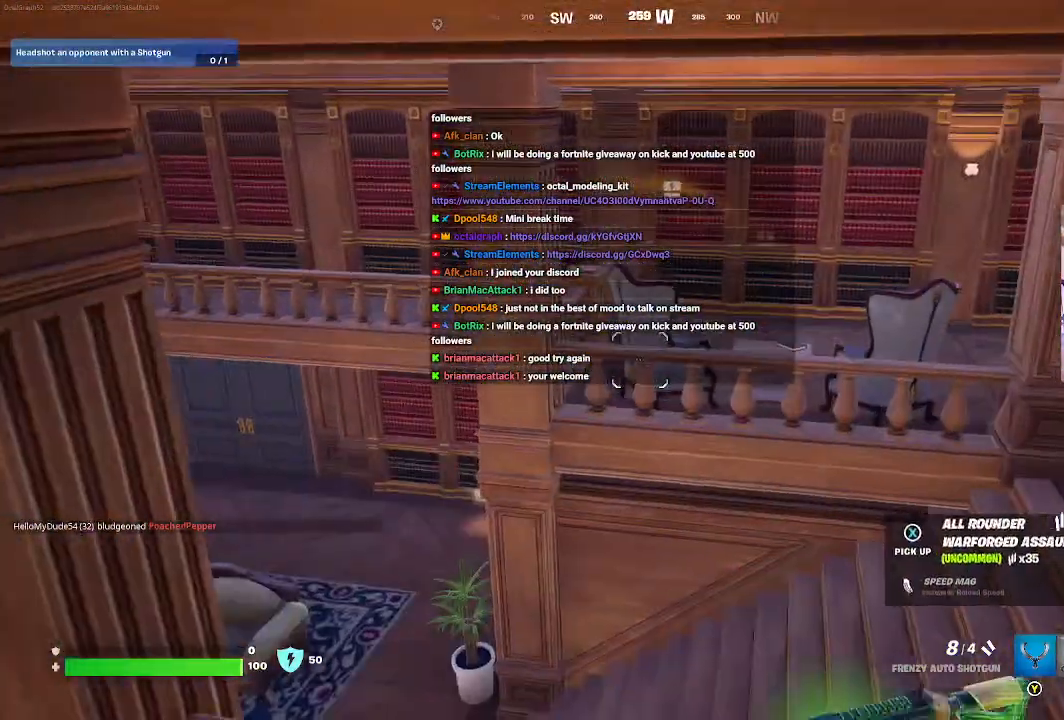
{"buttons": [], "left_stick": "right", "right_stick": "center", "events": [[367, "left_stick", "right"]]}
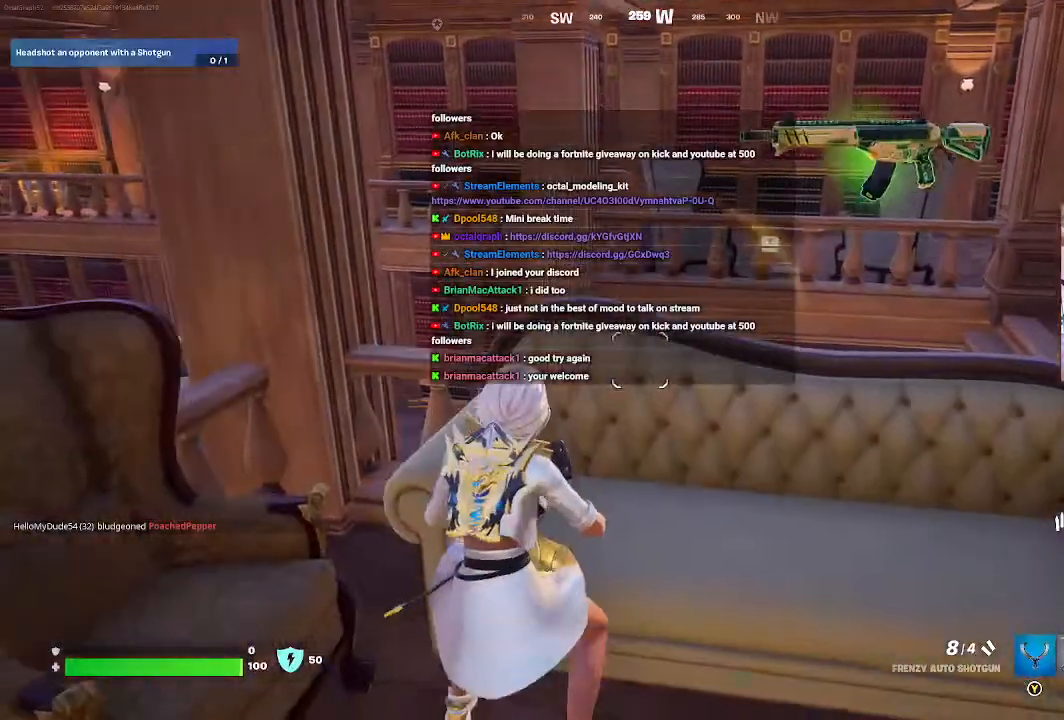
{"buttons": [], "left_stick": "center", "right_stick": "center", "events": [[67, "left_stick", "center"]]}
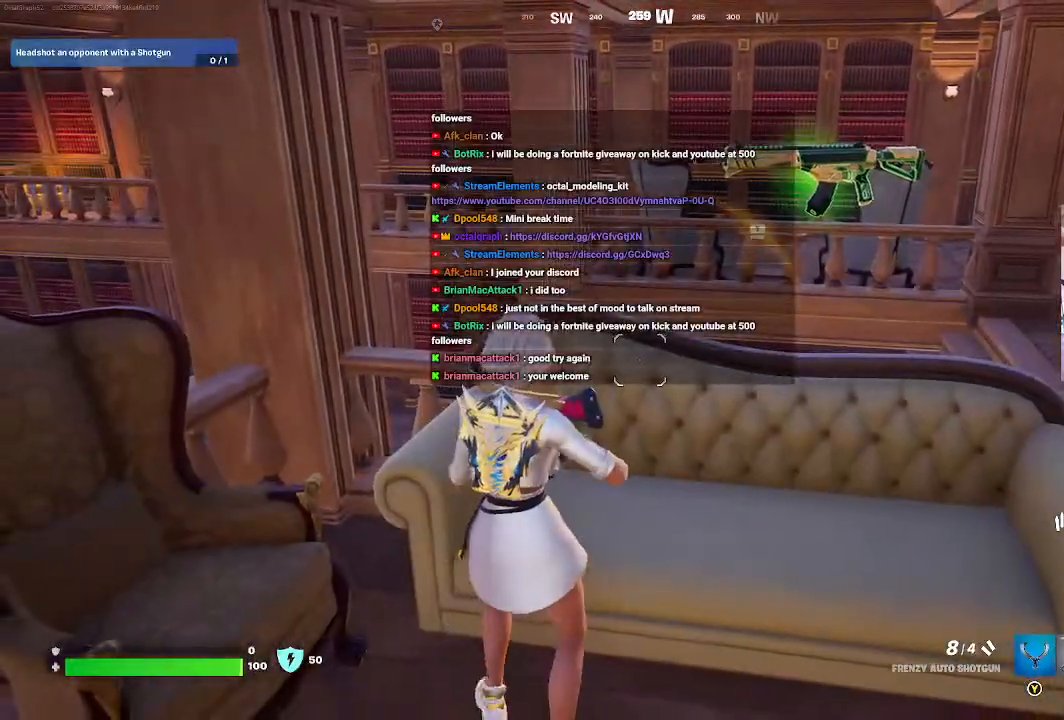
{"buttons": [], "left_stick": "center", "right_stick": "center", "events": []}
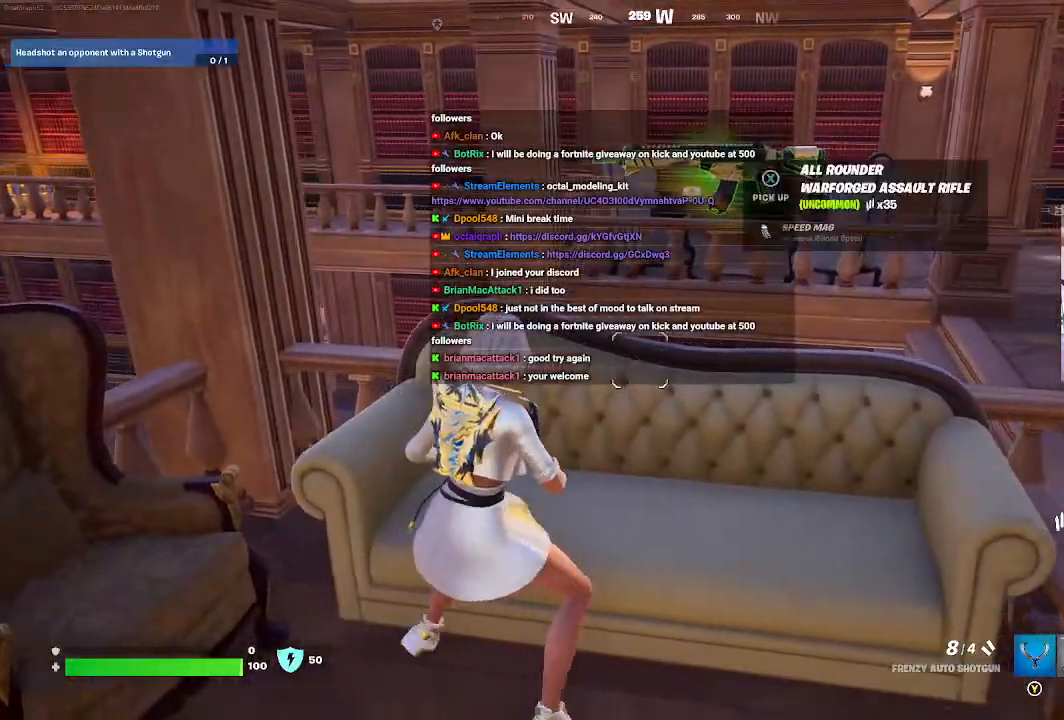
{"buttons": ["X"], "left_stick": "center", "right_stick": "center", "events": [[33, "A", "down"], [200, "A", "up"], [400, "X", "down"]]}
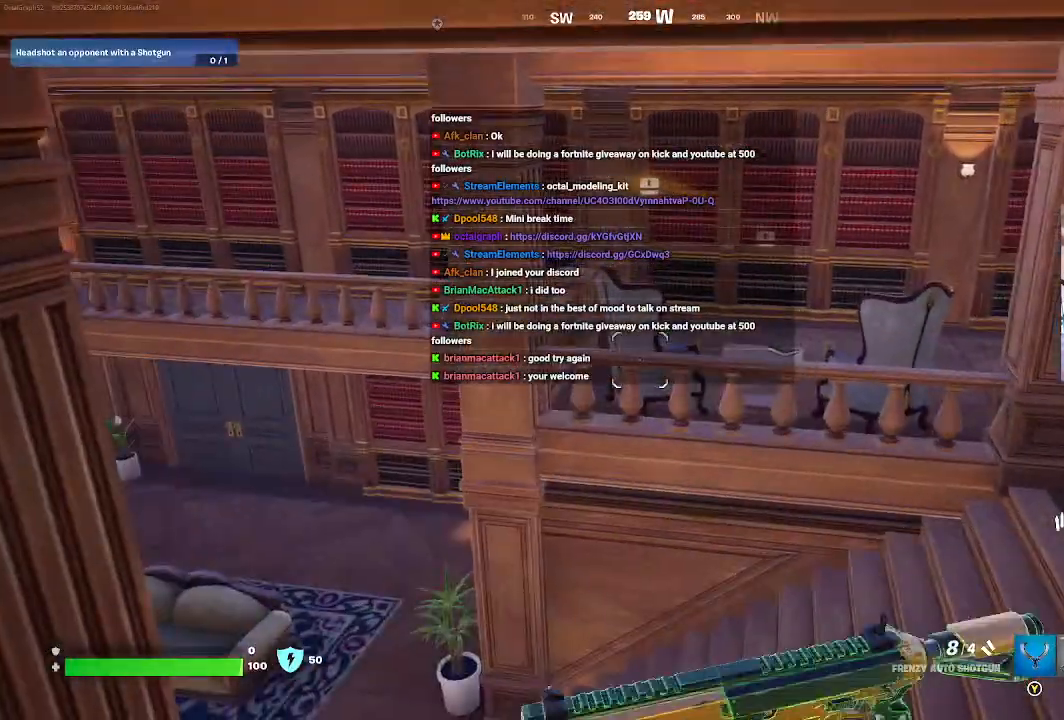
{"buttons": [], "left_stick": "center", "right_stick": "center", "events": [[100, "X", "up"]]}
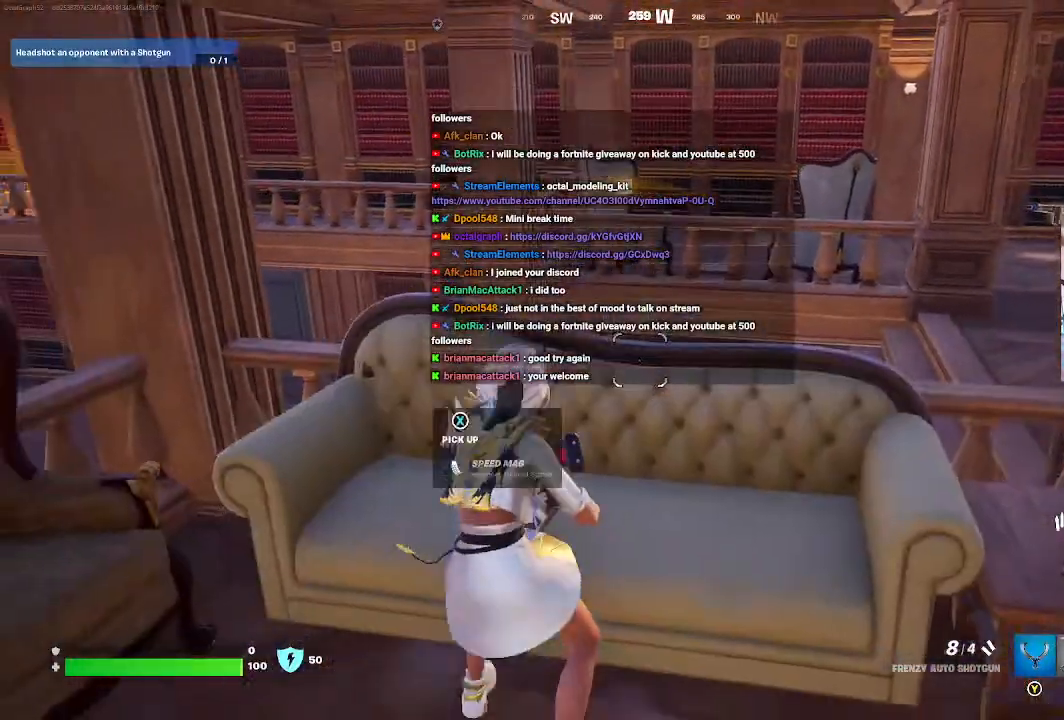
{"buttons": [], "left_stick": "center", "right_stick": "center", "events": [[67, "right_stick", "right"], [200, "left_stick", "down-right"], [300, "left_stick", "center"], [300, "right_stick", "center"]]}